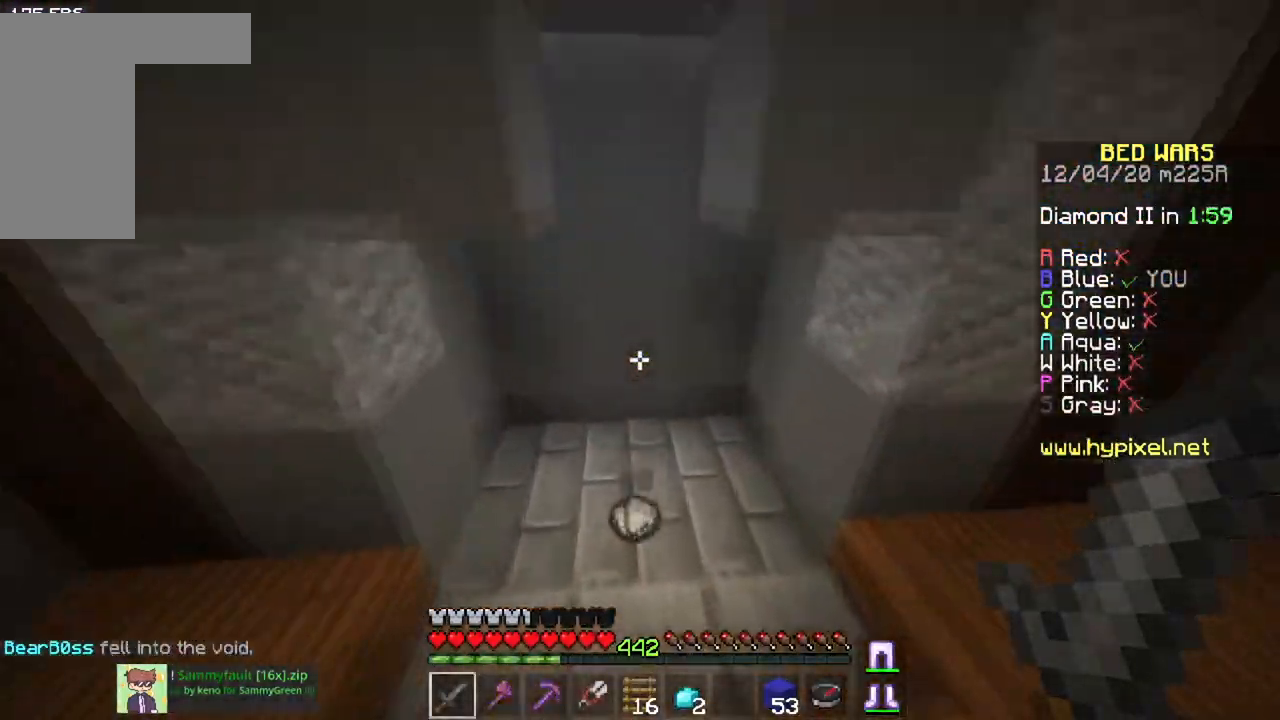
Gameplay with keyboard and mouse; each line is a JSON object with the keys and mouse buttons held at the frame after it. "events" lists presses ("down") and releases ("up") of "a", "d", "s", "space", "w", "mouse_left" and "mouse_right" between this image and that frame as [ms after this image, input, new state], when the widget could be followed in between. "mouse_left", "mouse_right" = the "left", "right" buttons of the "mouse" list. No other keys are recorded. Fast repeated clicks can show as one long hold. Mouse movement is not recorded.
{"keys": ["w"], "mouse": [], "events": []}
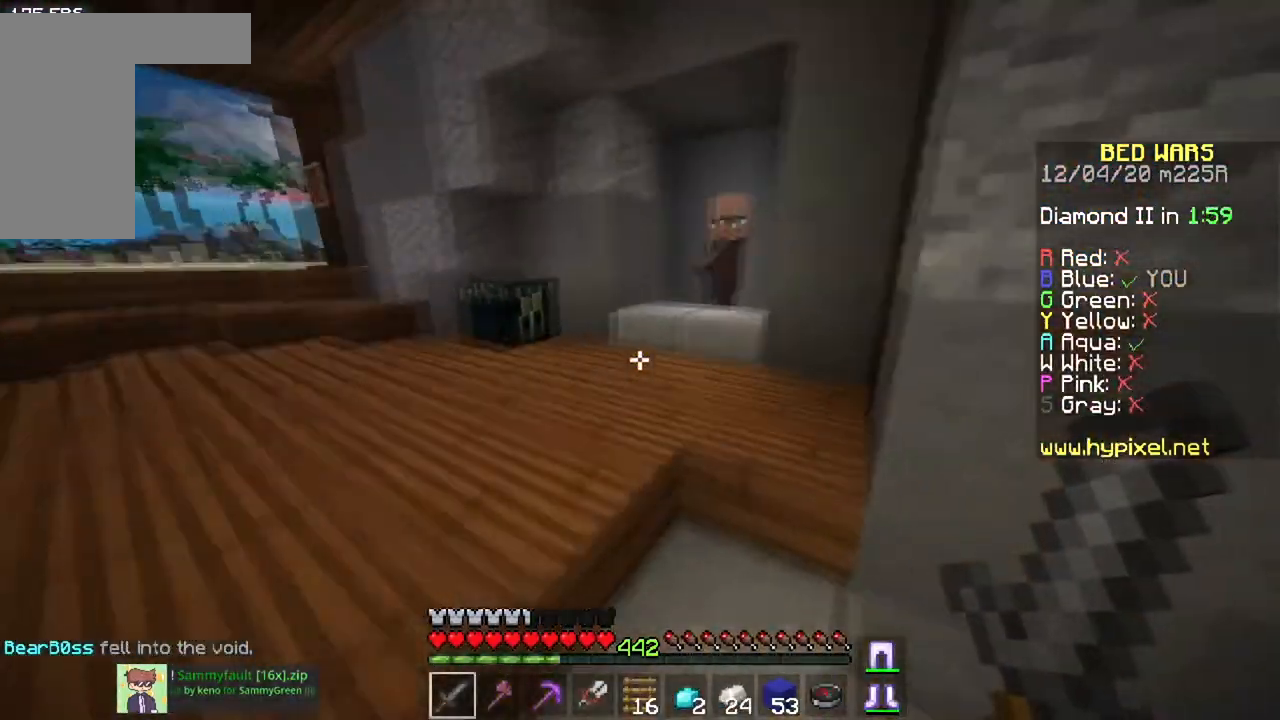
{"keys": [], "mouse": ["right"], "events": [[350, "a", "down"], [400, "mouse_right", "down"], [467, "a", "up"], [500, "w", "up"]]}
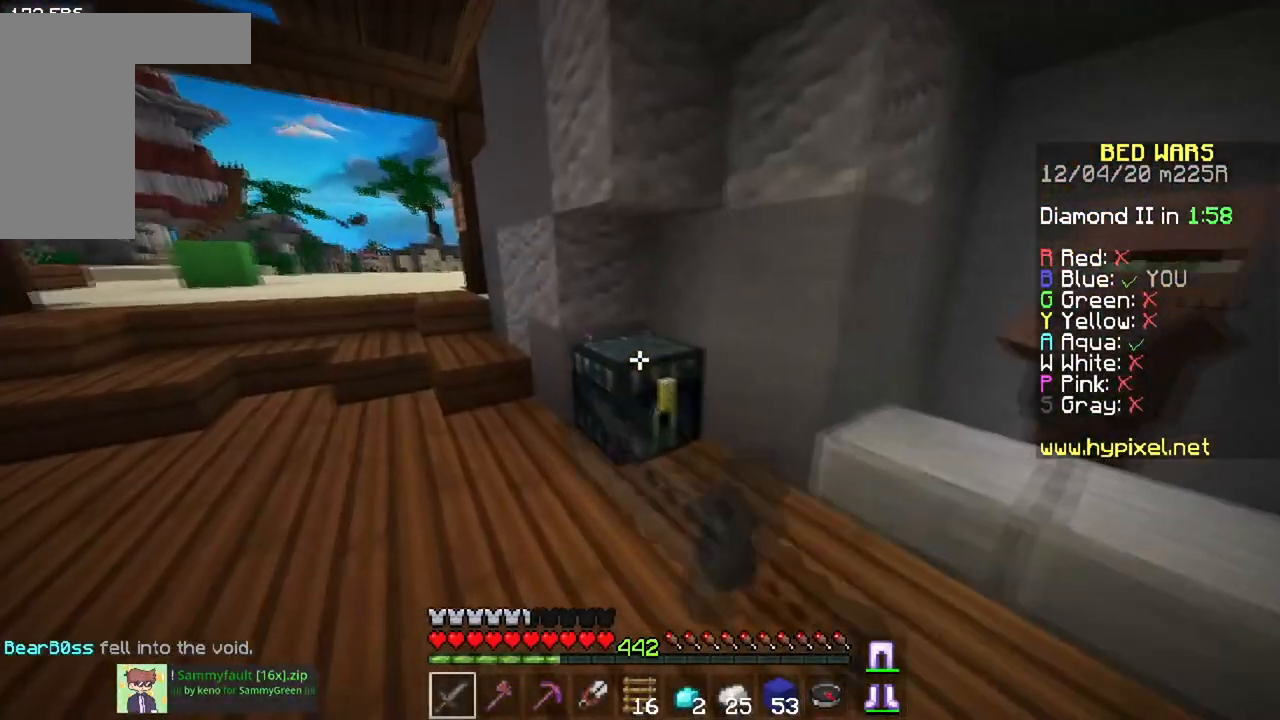
{"keys": [], "mouse": [], "events": [[67, "mouse_right", "up"]]}
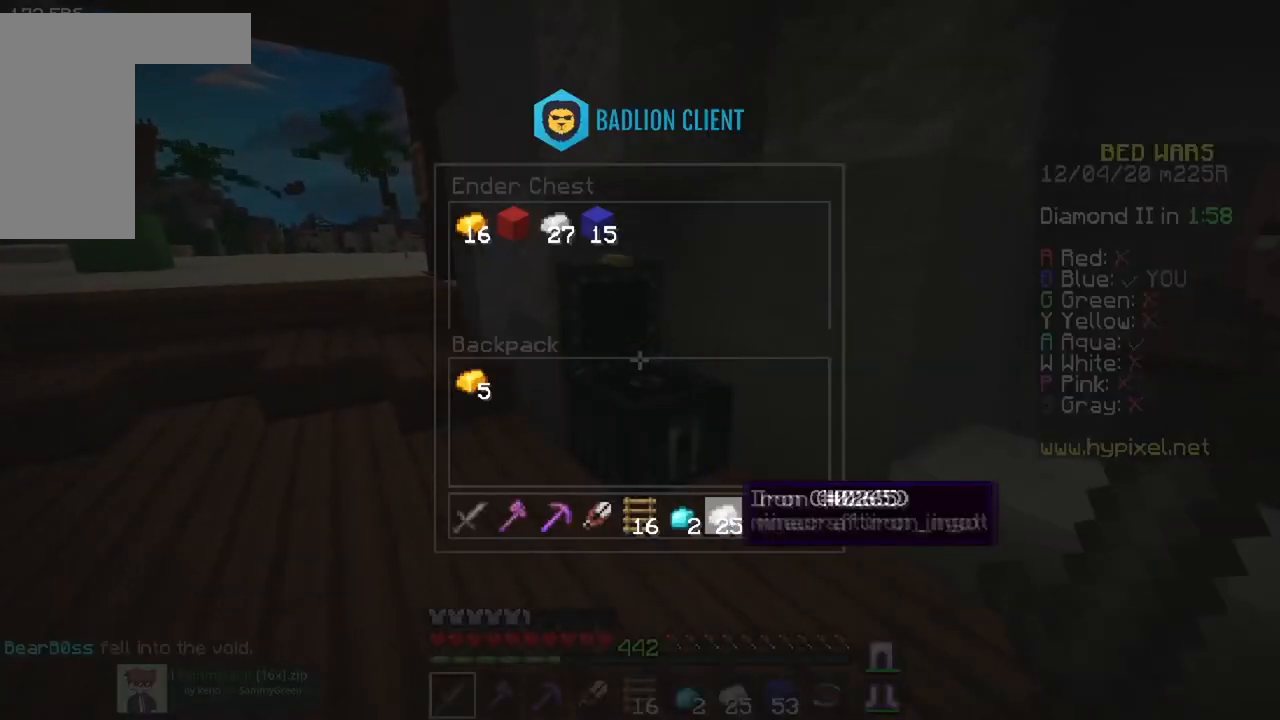
{"keys": [], "mouse": [], "events": []}
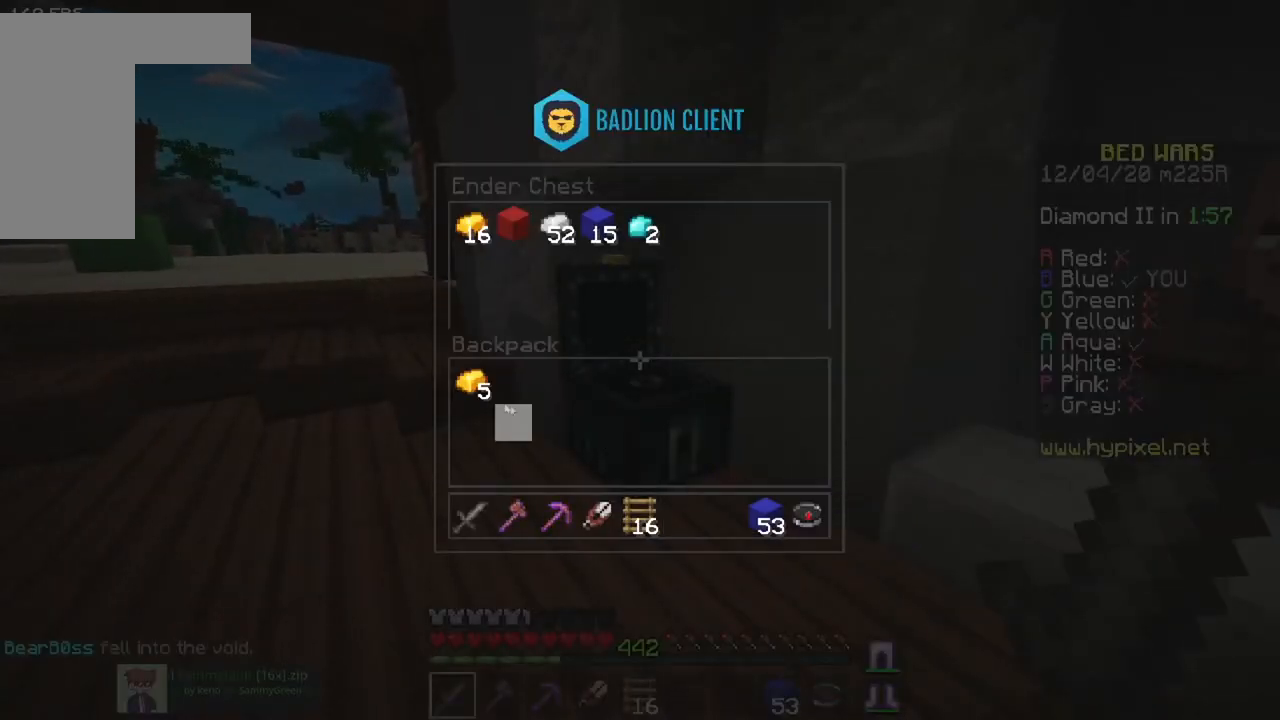
{"keys": ["a", "w"], "mouse": [], "events": [[367, "a", "down"], [367, "w", "down"]]}
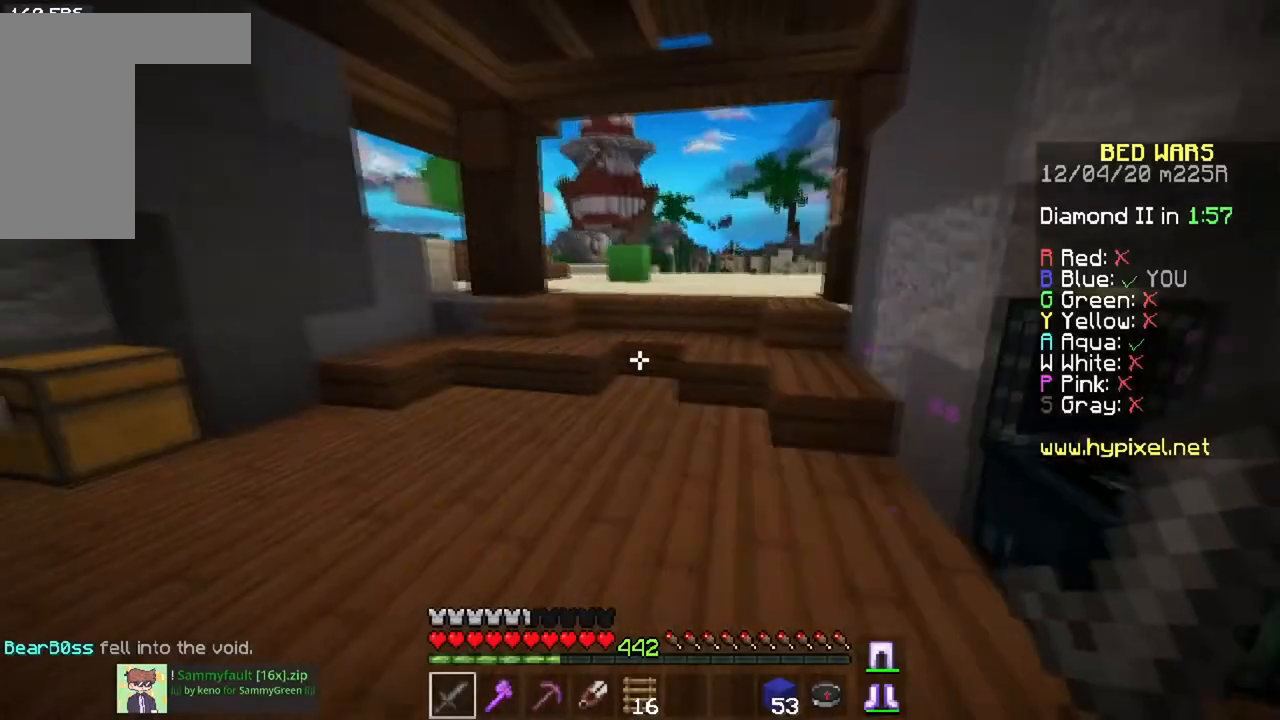
{"keys": ["w"], "mouse": [], "events": [[17, "space", "down"], [217, "a", "up"], [317, "space", "up"]]}
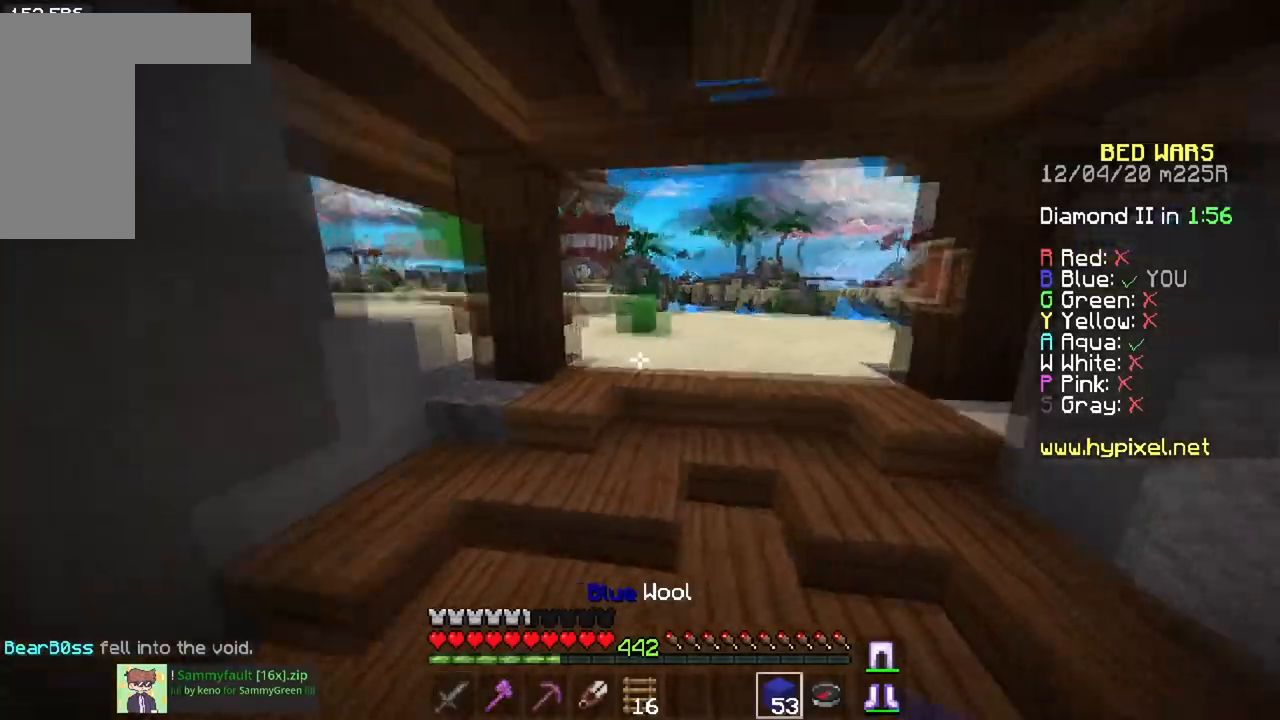
{"keys": ["a", "w"], "mouse": [], "events": [[67, "space", "down"], [234, "a", "down"], [334, "space", "up"]]}
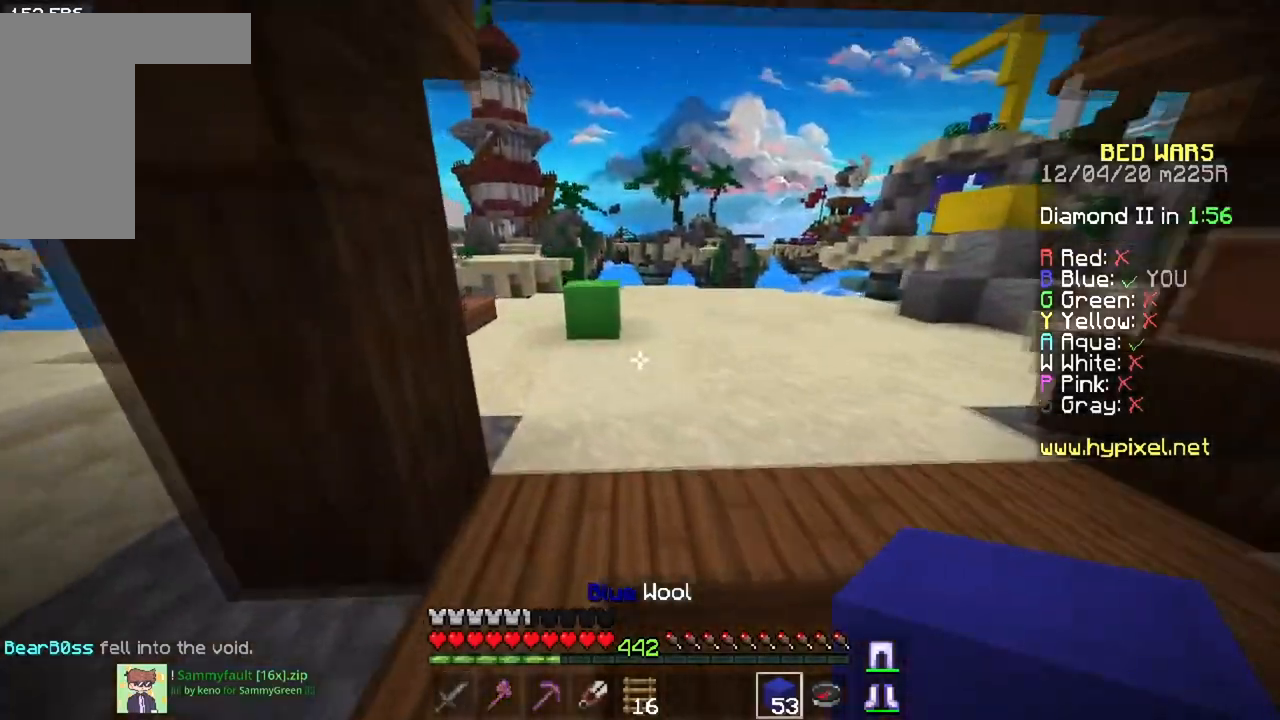
{"keys": ["a", "w"], "mouse": [], "events": [[33, "space", "down"], [83, "a", "up"], [334, "space", "up"], [384, "a", "down"]]}
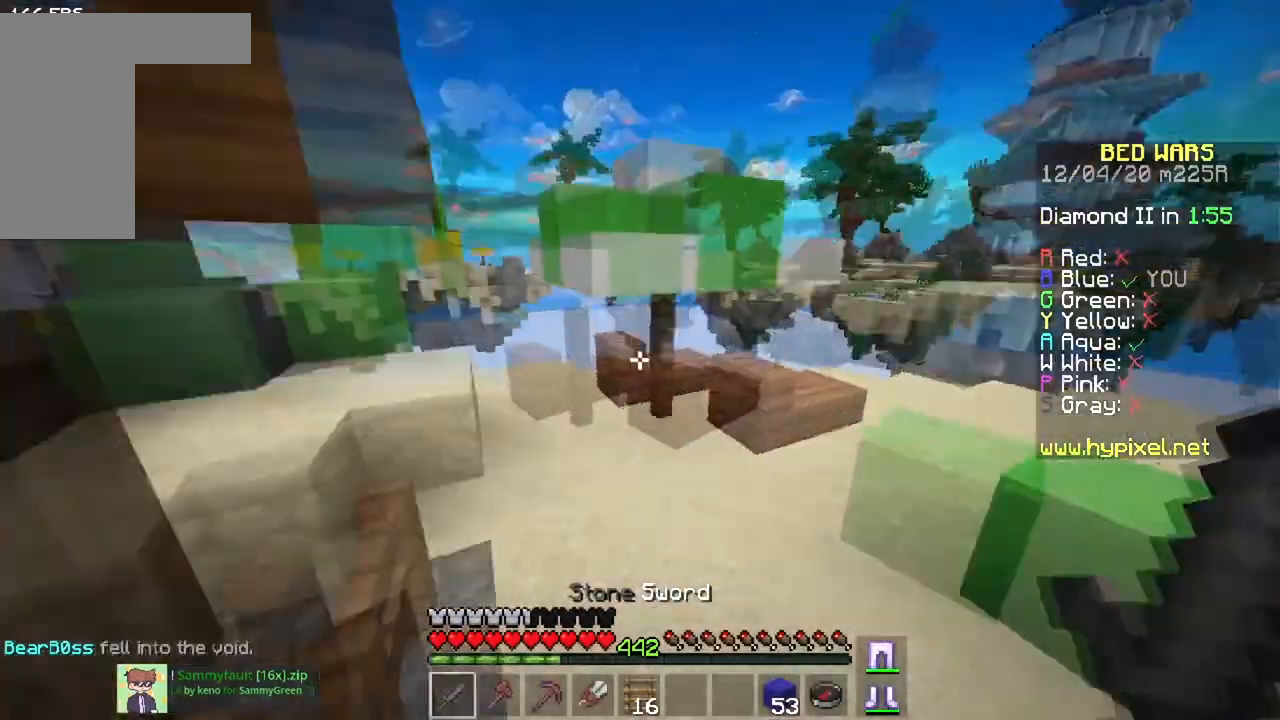
{"keys": ["w"], "mouse": [], "events": [[351, "a", "up"]]}
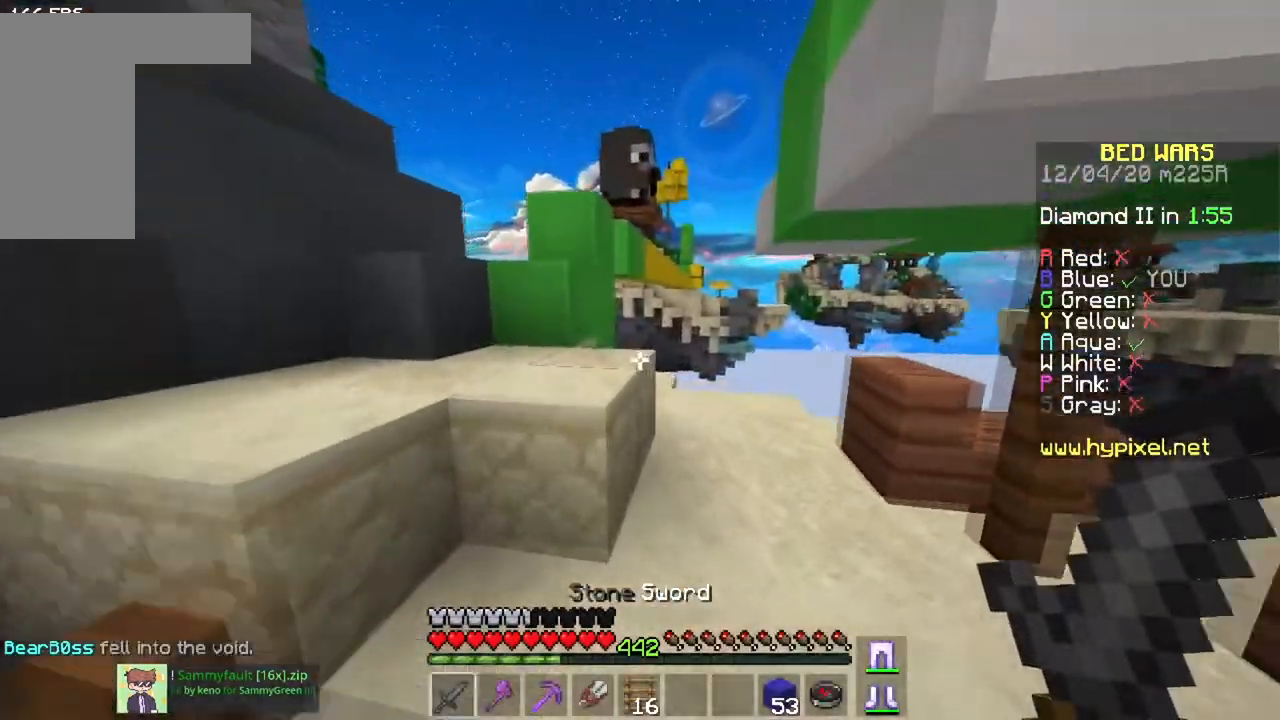
{"keys": ["a"], "mouse": [], "events": [[133, "space", "down"], [150, "a", "down"], [284, "w", "up"], [300, "space", "up"]]}
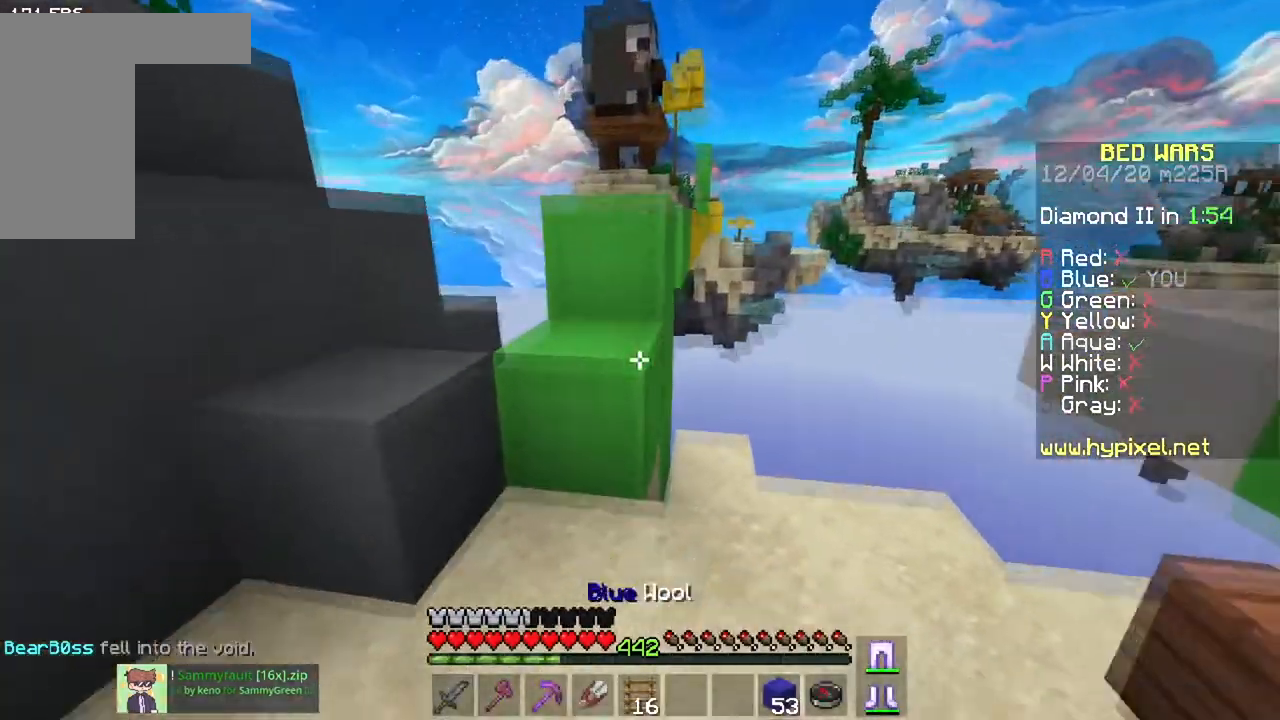
{"keys": ["w"], "mouse": [], "events": [[17, "space", "down"], [84, "w", "down"], [334, "space", "up"], [468, "a", "up"]]}
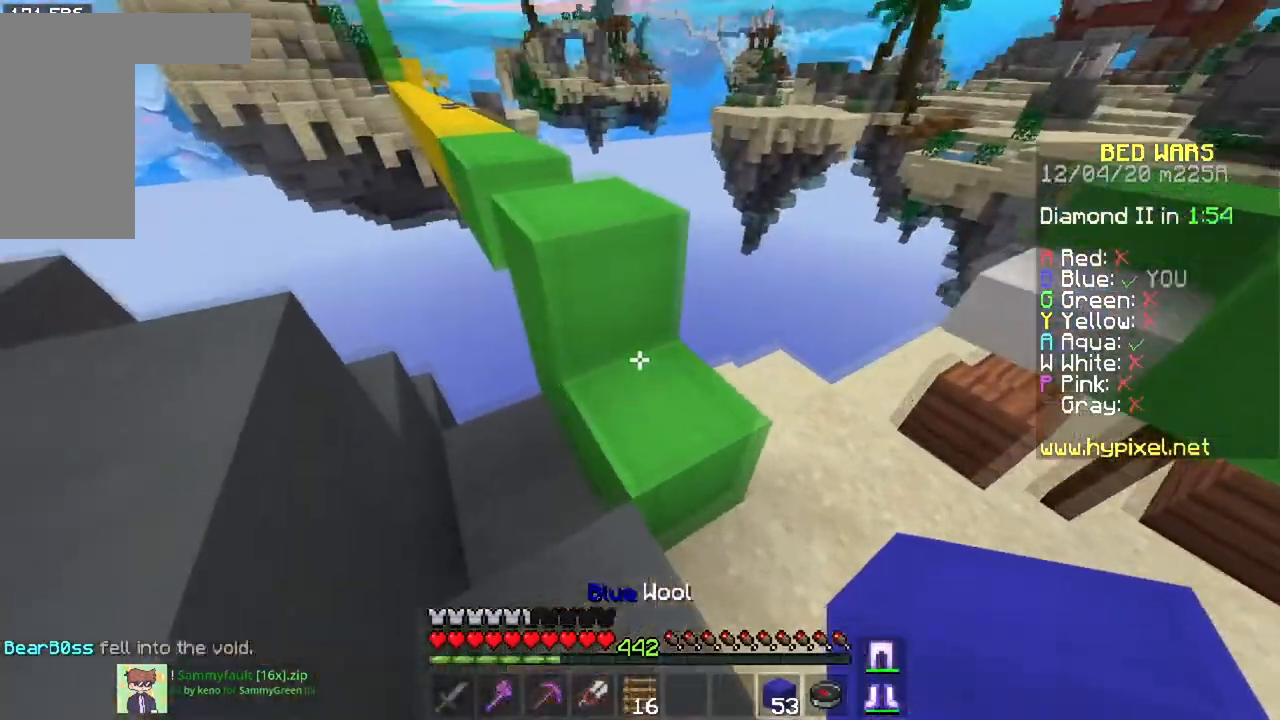
{"keys": ["a", "space", "w"], "mouse": [], "events": [[17, "space", "down"], [234, "space", "up"], [384, "space", "down"], [400, "a", "down"]]}
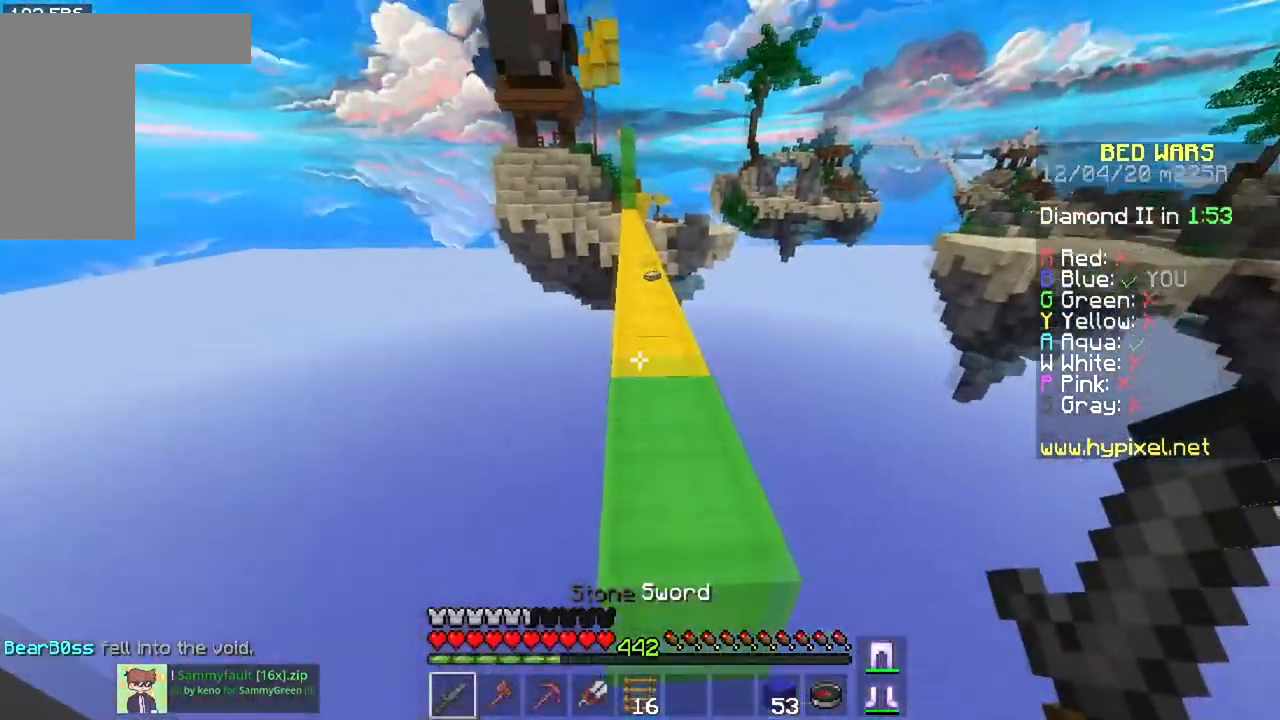
{"keys": ["space", "w"], "mouse": [], "events": [[101, "a", "up"]]}
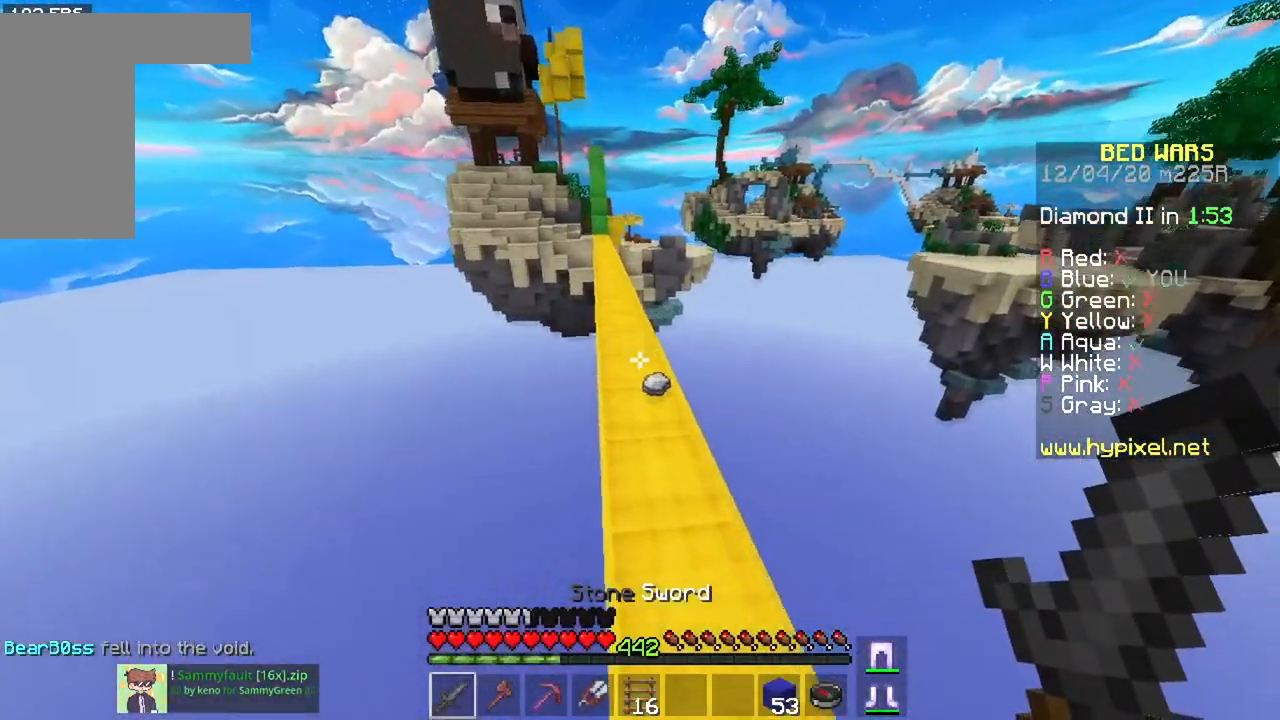
{"keys": ["a", "space", "w"], "mouse": [], "events": [[334, "mouse_right", "down"], [350, "a", "down"], [484, "mouse_right", "up"]]}
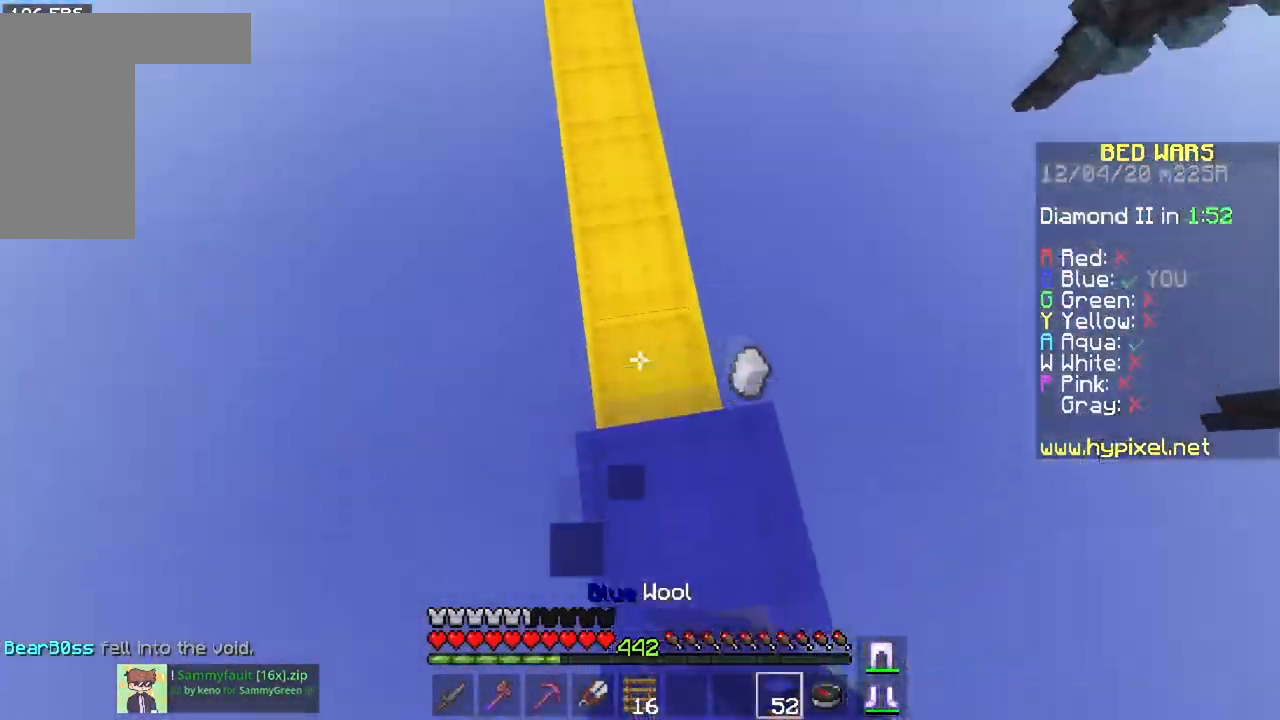
{"keys": ["space", "w"], "mouse": [], "events": [[50, "a", "up"]]}
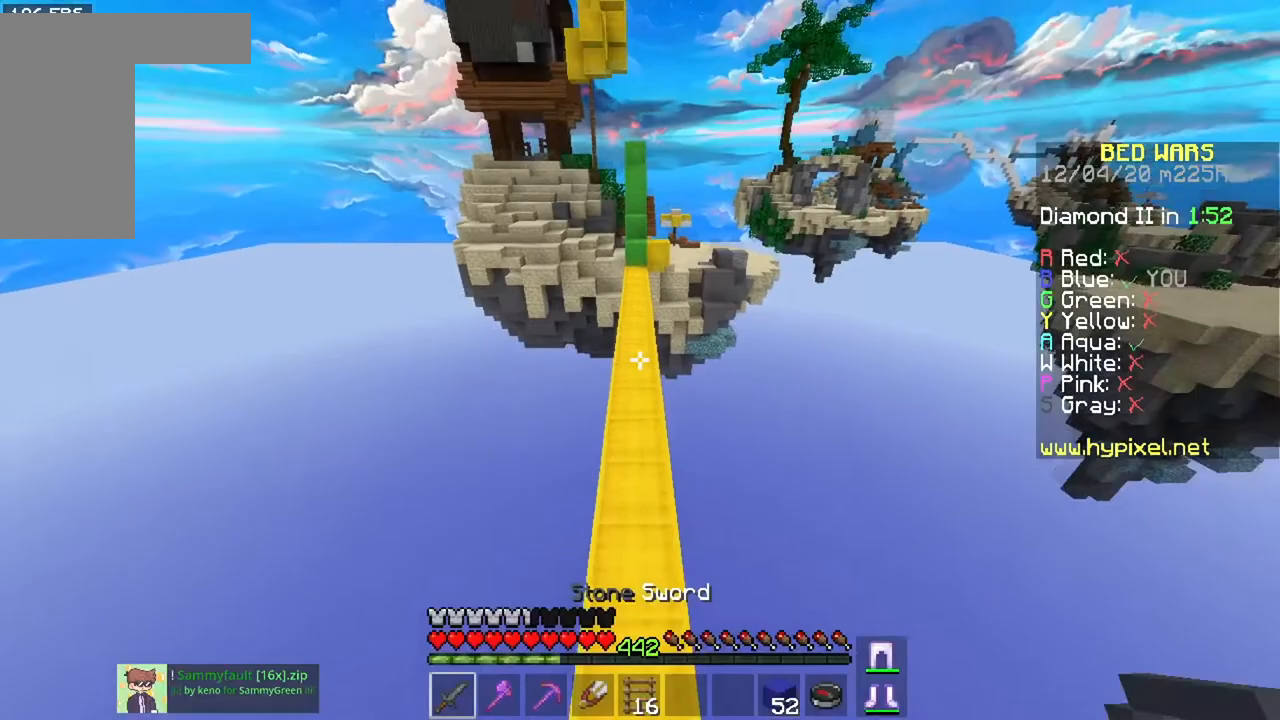
{"keys": ["space", "w"], "mouse": [], "events": [[150, "a", "down"], [300, "a", "up"]]}
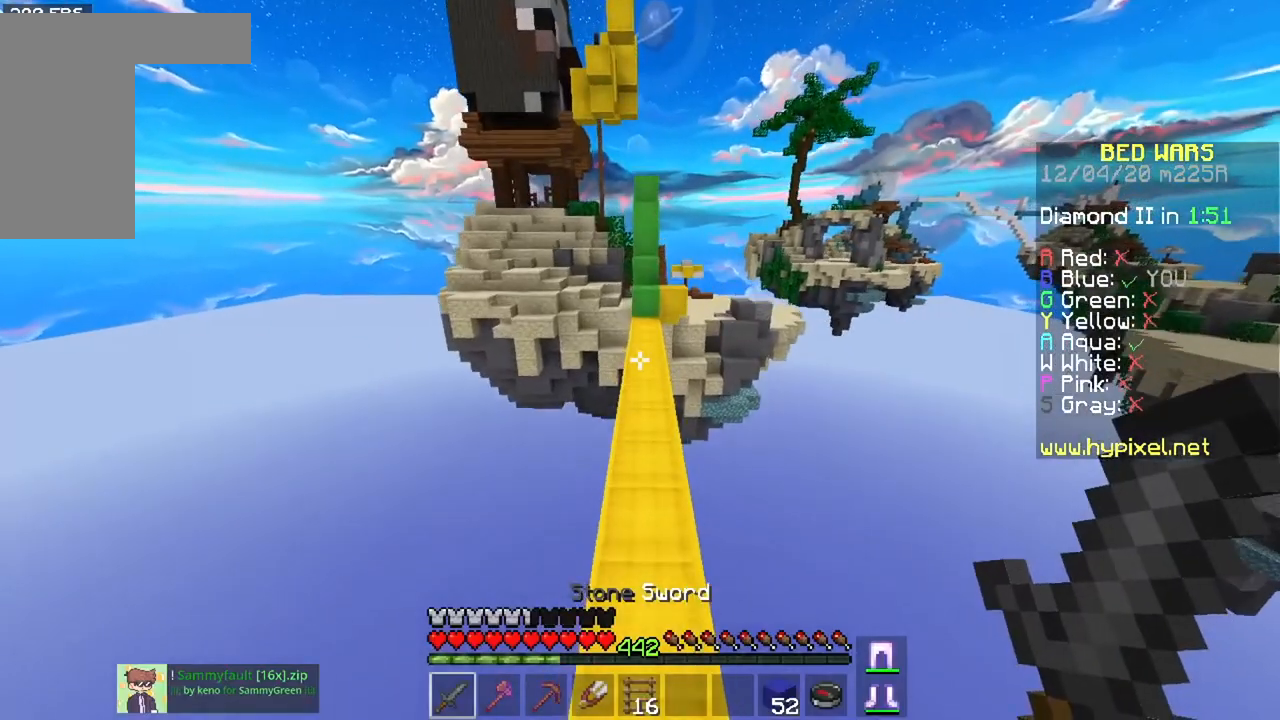
{"keys": ["space", "w"], "mouse": [], "events": []}
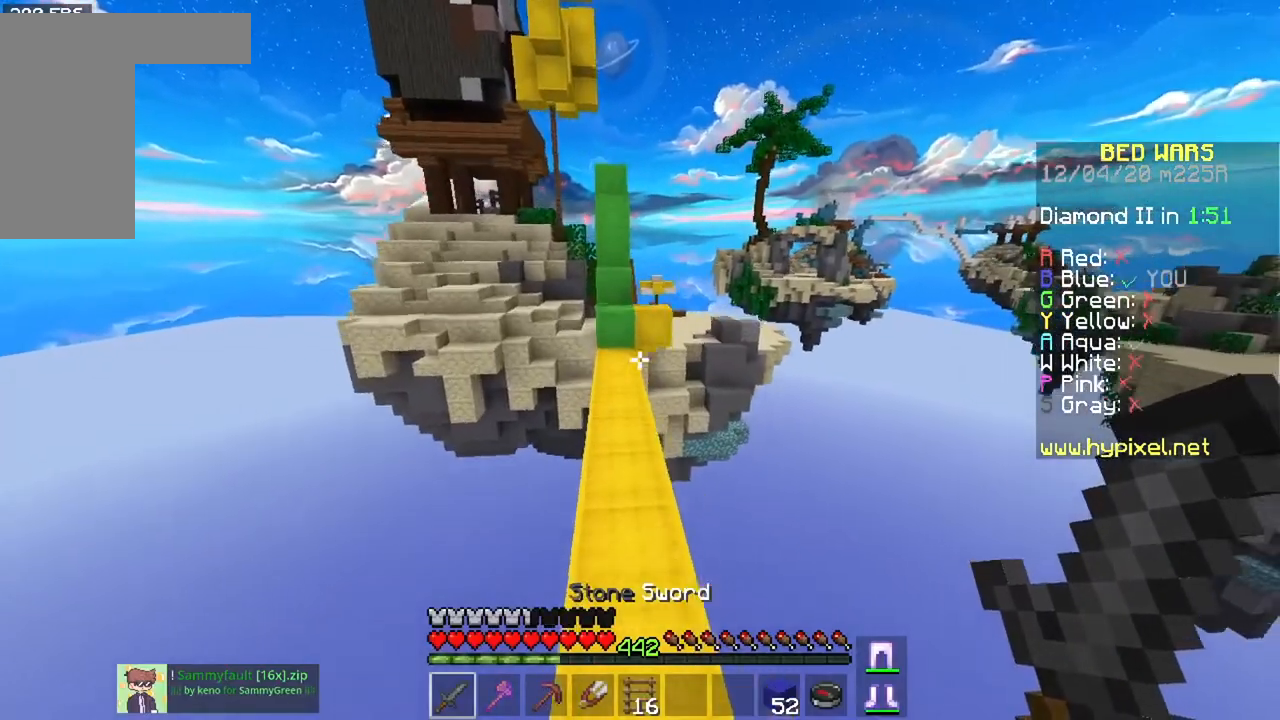
{"keys": ["a", "w"], "mouse": [], "events": [[133, "space", "up"], [467, "a", "down"]]}
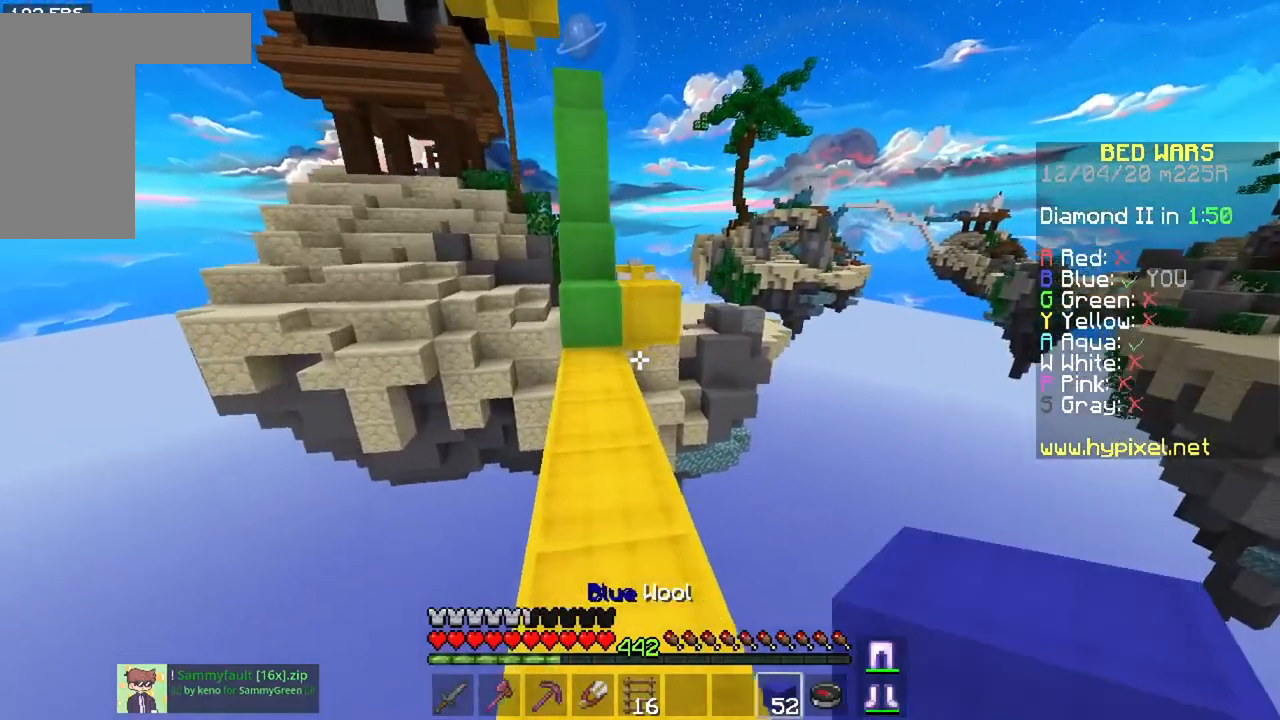
{"keys": ["w"], "mouse": ["right"], "events": [[167, "a", "up"], [434, "mouse_right", "down"]]}
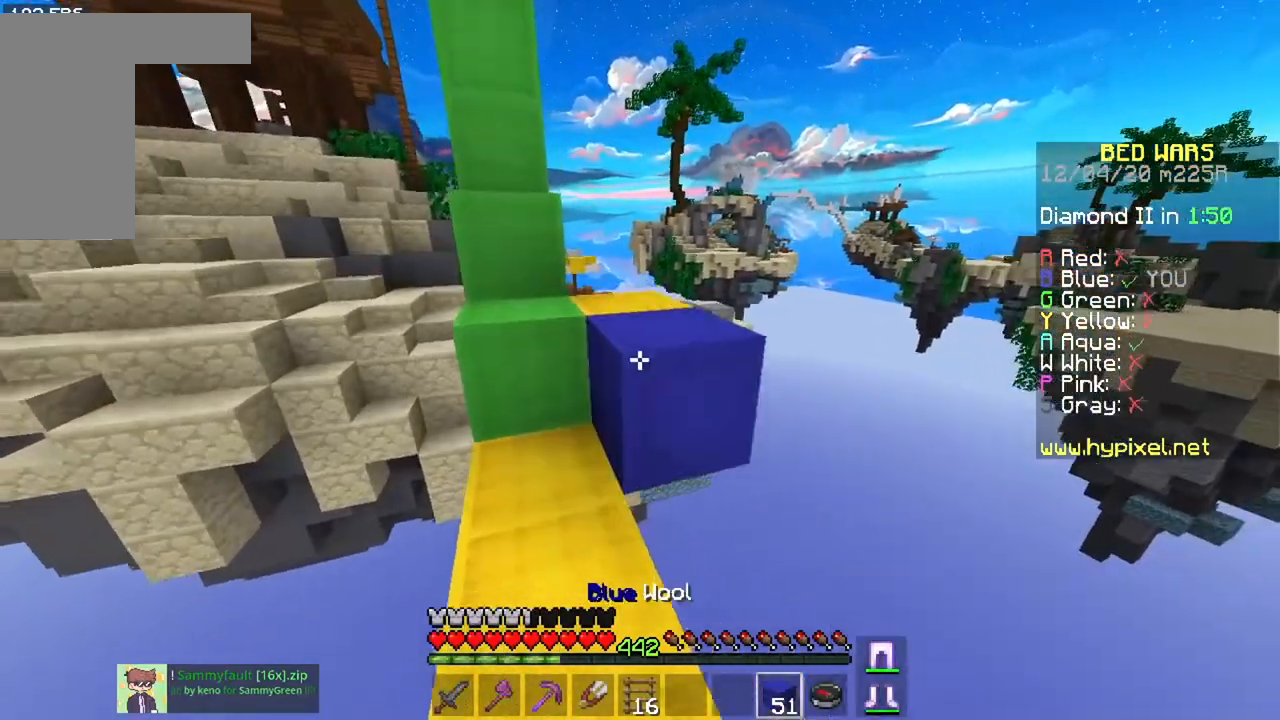
{"keys": ["w"], "mouse": [], "events": [[34, "space", "down"], [117, "mouse_right", "up"], [234, "space", "up"]]}
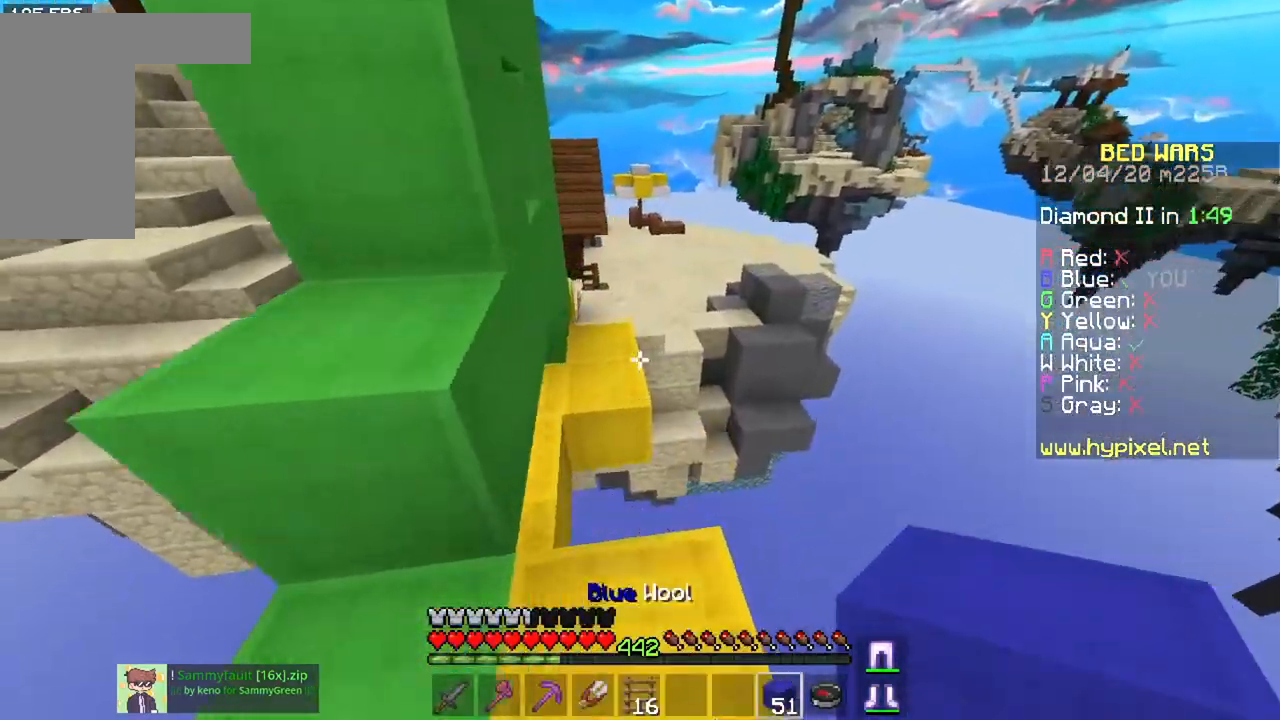
{"keys": ["space", "w"], "mouse": [], "events": [[16, "space", "down"], [217, "a", "down"], [434, "a", "up"]]}
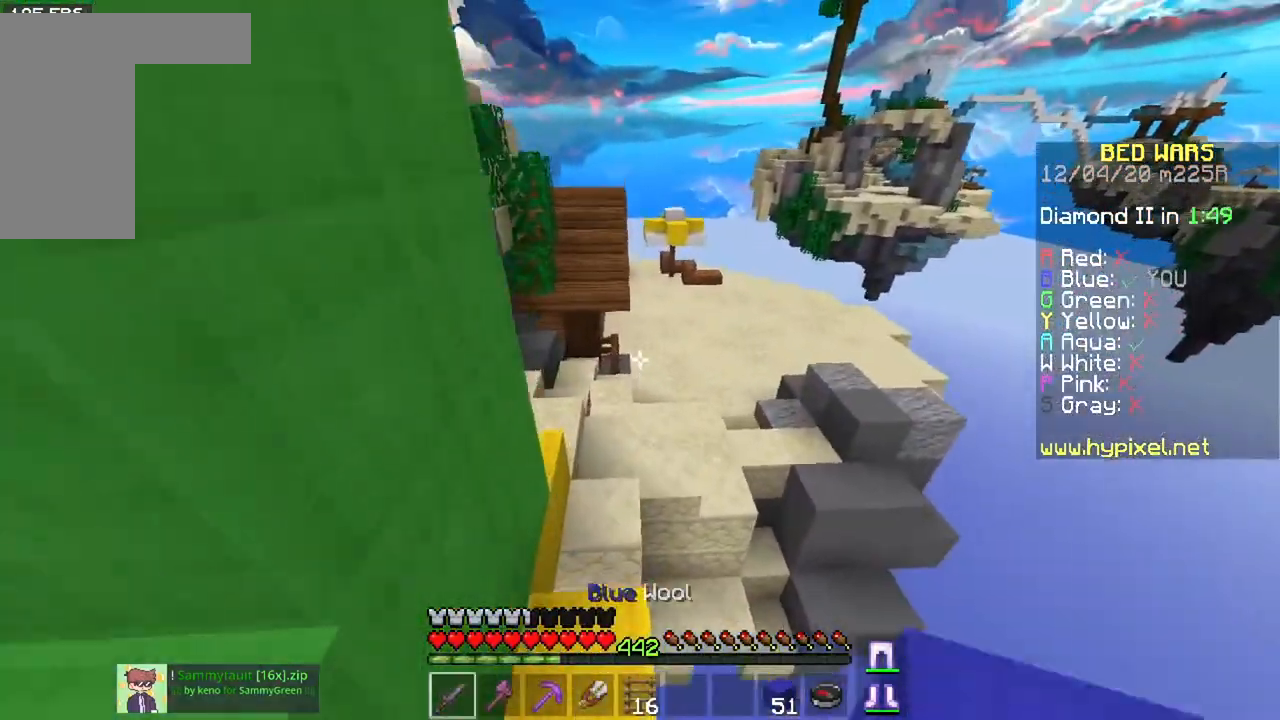
{"keys": ["space", "w"], "mouse": [], "events": []}
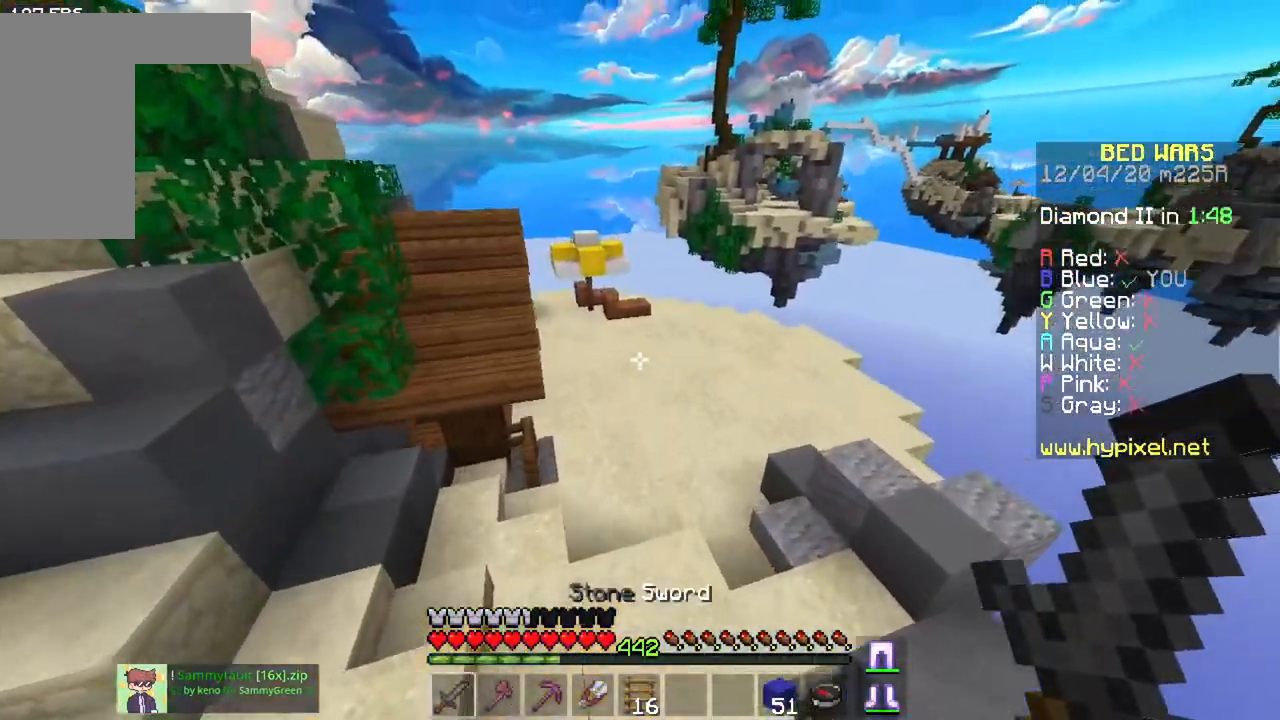
{"keys": ["a", "space", "w"], "mouse": [], "events": [[500, "a", "down"]]}
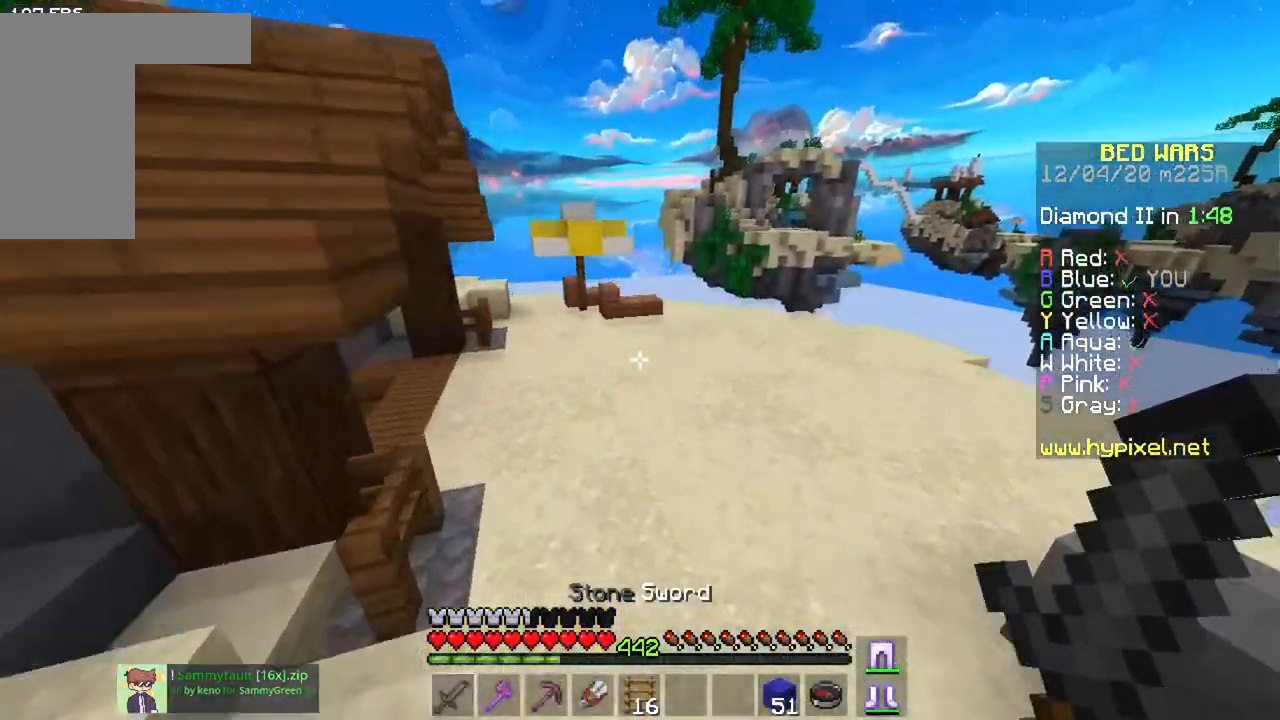
{"keys": ["a", "w"], "mouse": [], "events": [[317, "space", "up"]]}
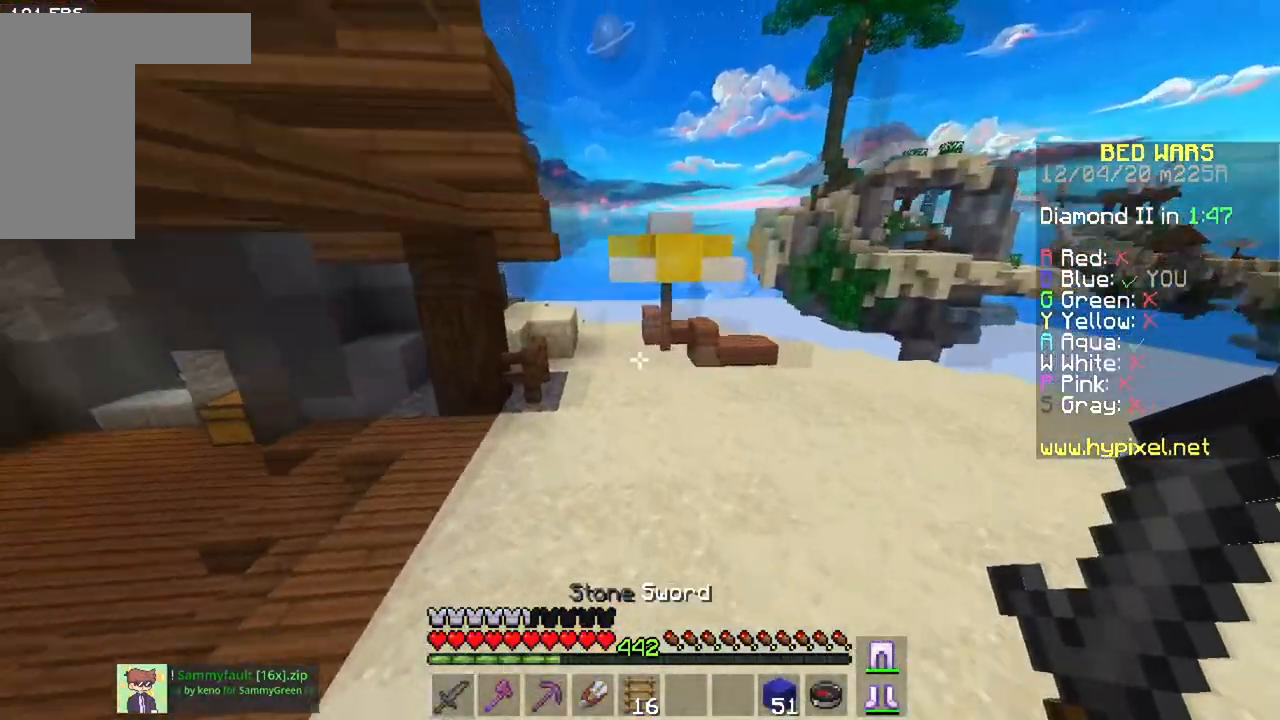
{"keys": ["space", "w"], "mouse": [], "events": [[217, "a", "up"], [500, "space", "down"]]}
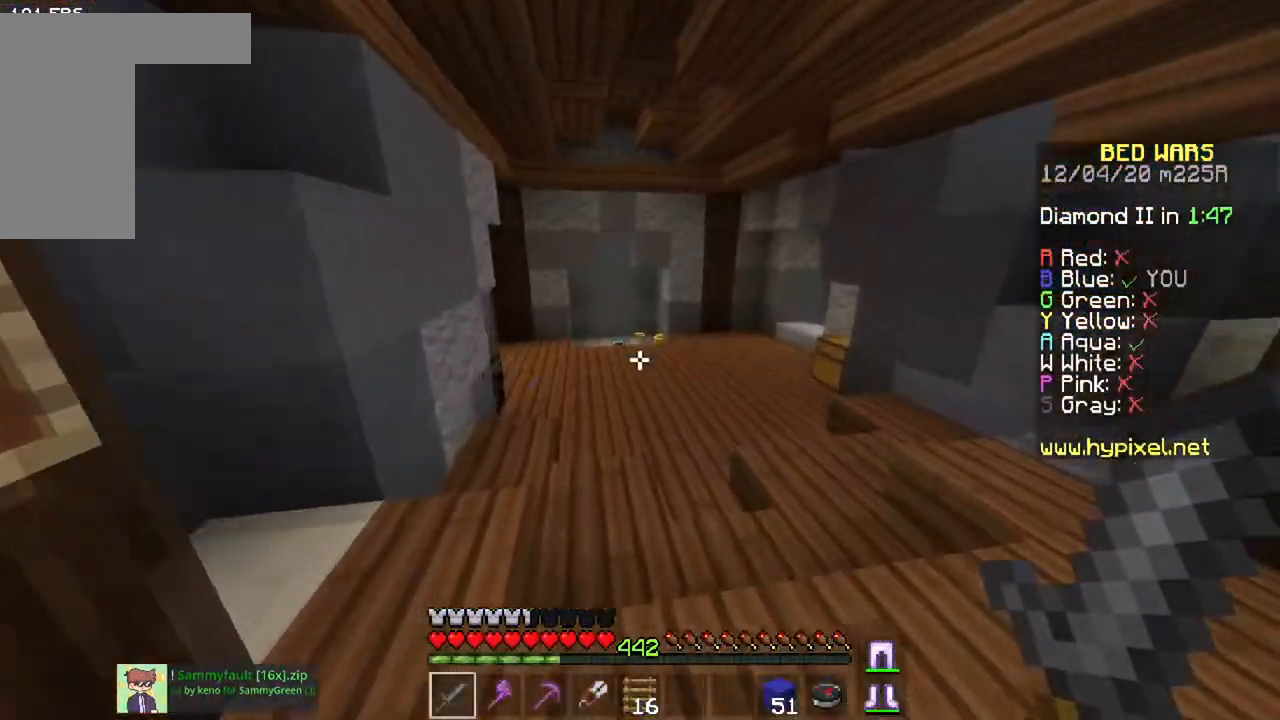
{"keys": ["space", "w"], "mouse": [], "events": []}
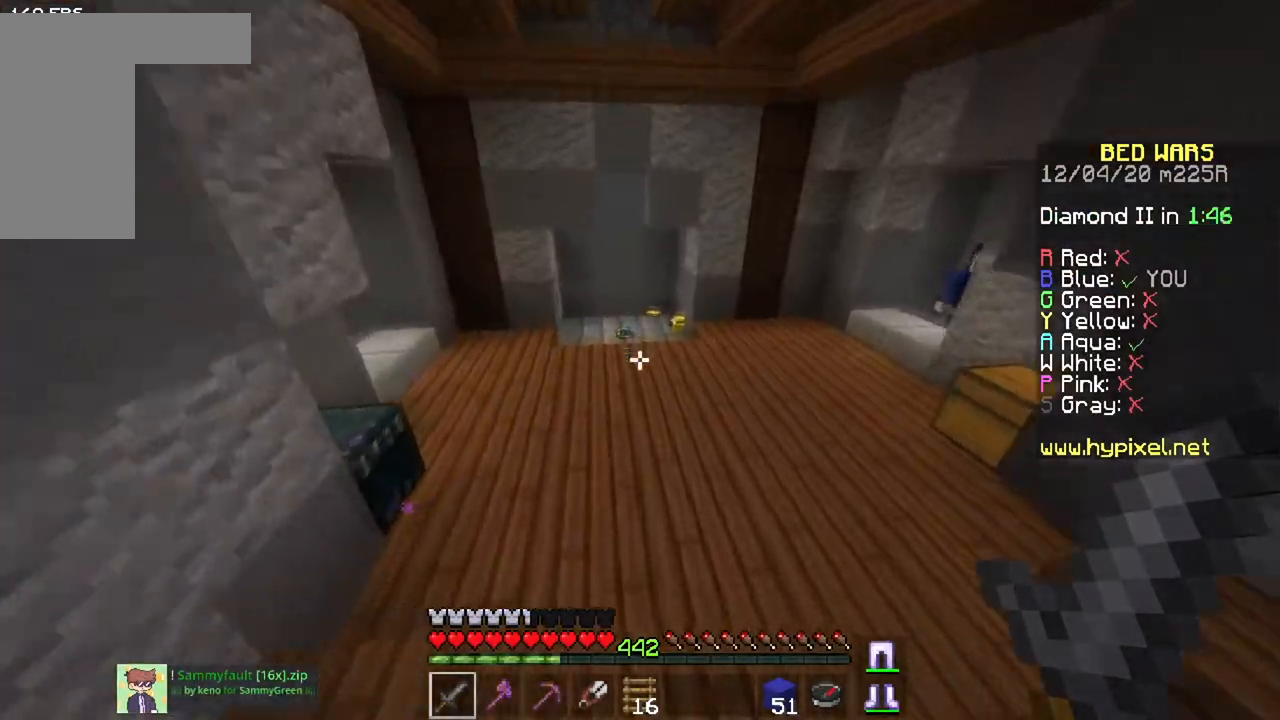
{"keys": ["w"], "mouse": [], "events": [[417, "space", "up"]]}